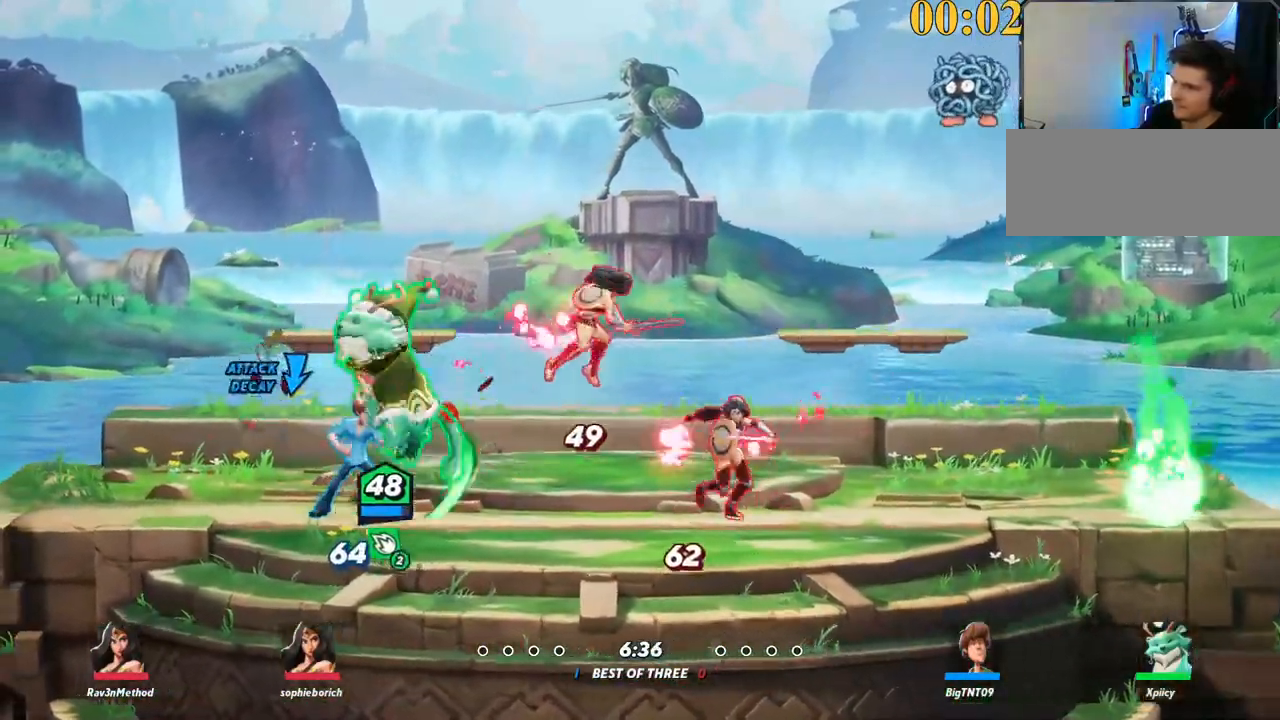
Gameplay with keyboard; each line is a JSON object with the keys held at the frame after it. "events" lists presses ("down") and releases ("up") of ".", "/", "0", "1", "2", "3", "4", "5", "6", "7", "8", "9", "a", "alt_l", "alt_r", "b", "backslash", "backspace", "c", "caps_lock", "comma", "ctrl_l", "ctrl_r", "d", "e", "equals", "f", "g", "h", "i", "j", "k", "l", "lbracket", "m", "minus", "n", "o", "p", "q", "quote", "r", "rbracket", "return", "s", "semicolon", "shift_l", "shift_r", "space", "super", "t", "tab", "tilde", "u", "v", "w", "x", "y" and "z" between this image and that frame as [ms after this image, input, new state], when the widget could be followed in between. No other keys are recorded. Mouse input is not recorded.
{"keys": ["d"], "events": [[50, "a", "down"], [50, "d", "up"], [234, "backslash", "down"], [384, "backslash", "up"], [467, "a", "up"], [467, "d", "down"]]}
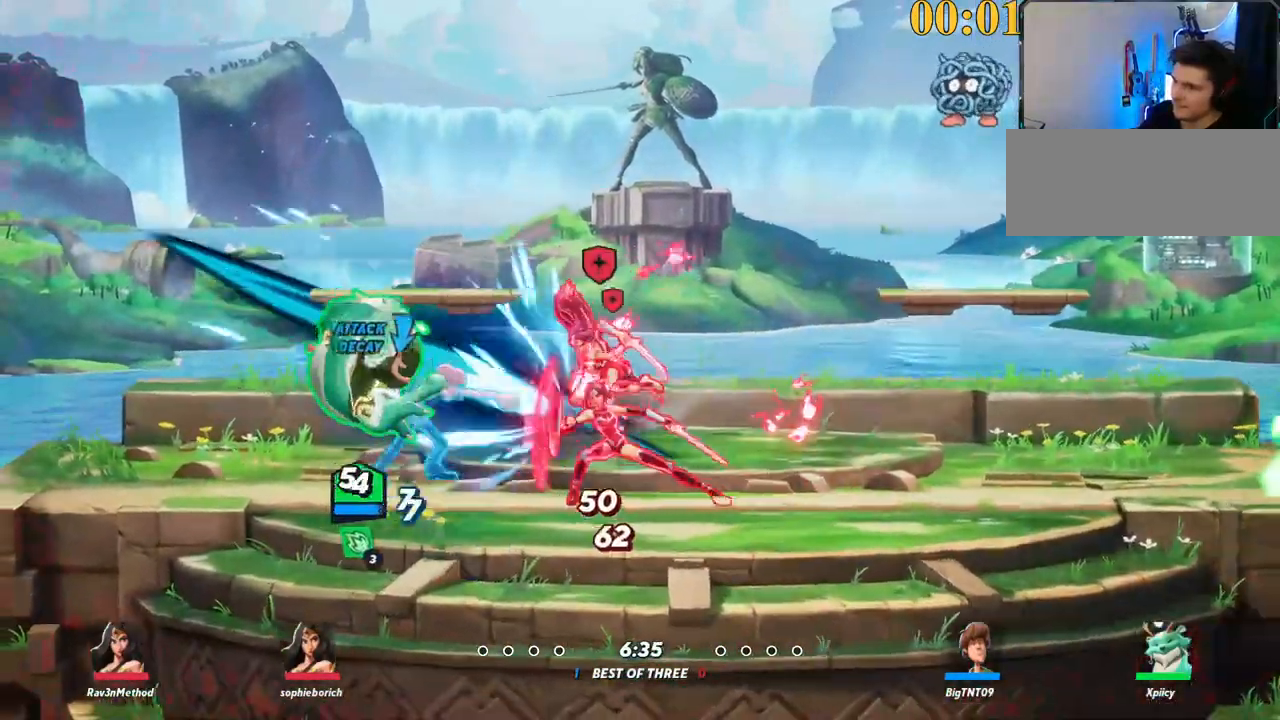
{"keys": ["a", "backslash"], "events": [[167, "a", "down"], [167, "d", "up"], [434, "backslash", "down"]]}
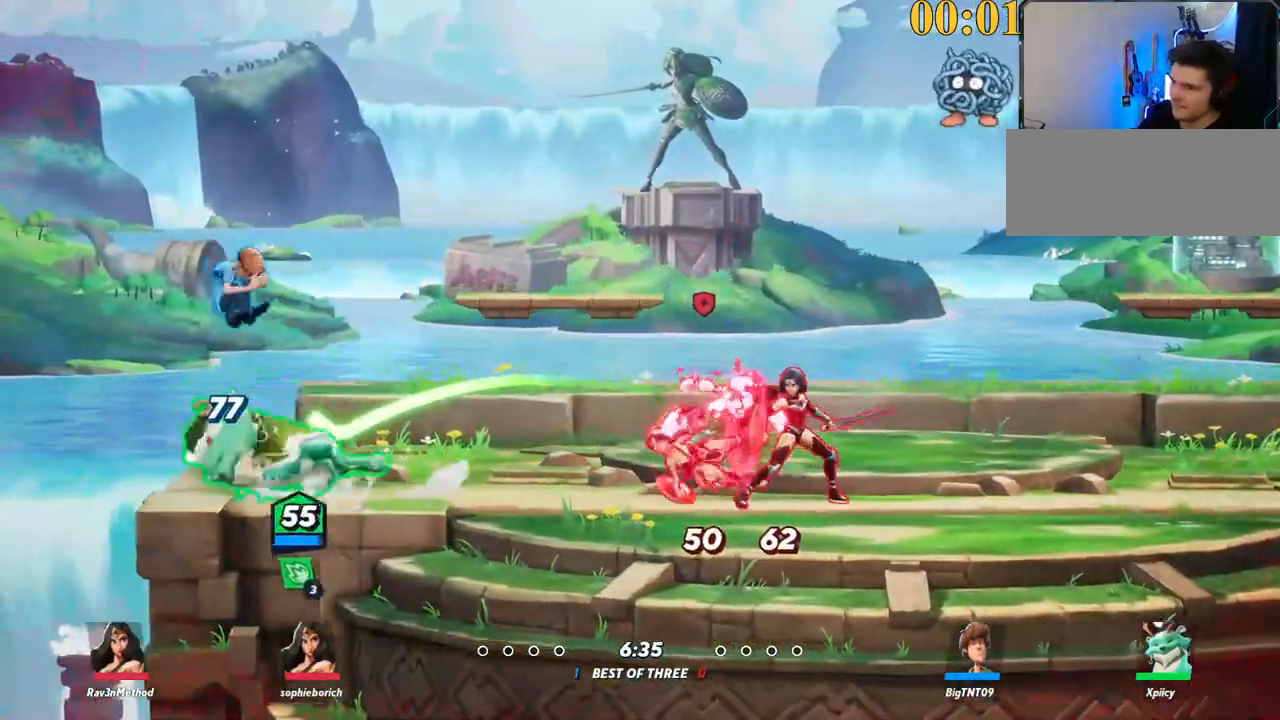
{"keys": ["d", "x"], "events": [[67, "backslash", "up"], [67, "space", "down"], [117, "space", "up"], [267, "d", "down"], [267, "space", "down"], [300, "a", "up"], [300, "space", "up"], [450, "space", "down"], [450, "x", "down"], [500, "space", "up"]]}
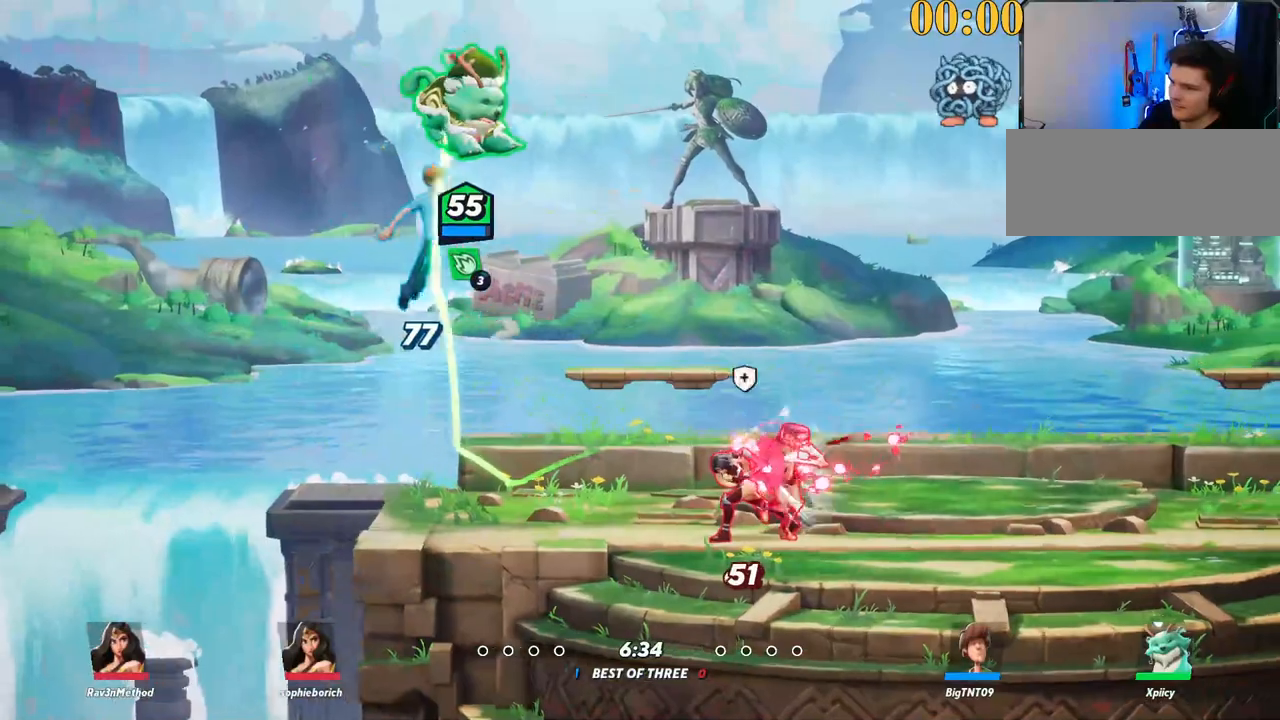
{"keys": ["d"], "events": [[34, "x", "up"]]}
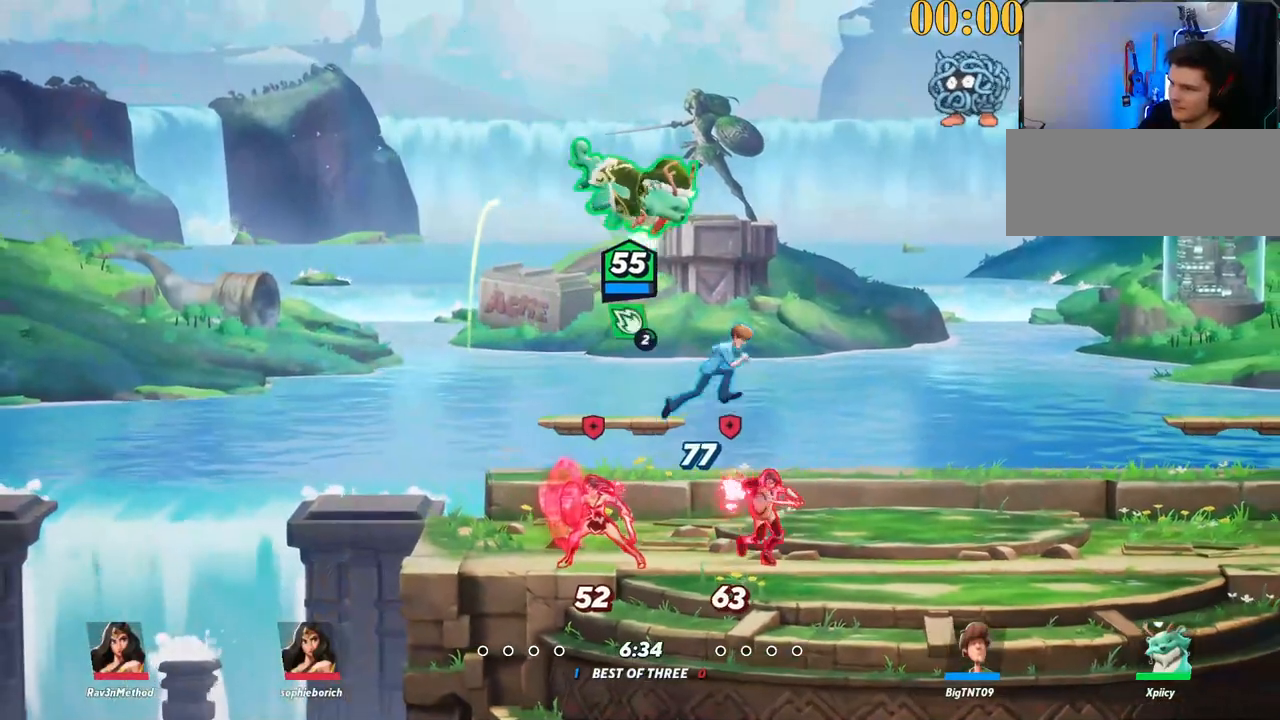
{"keys": ["d"], "events": []}
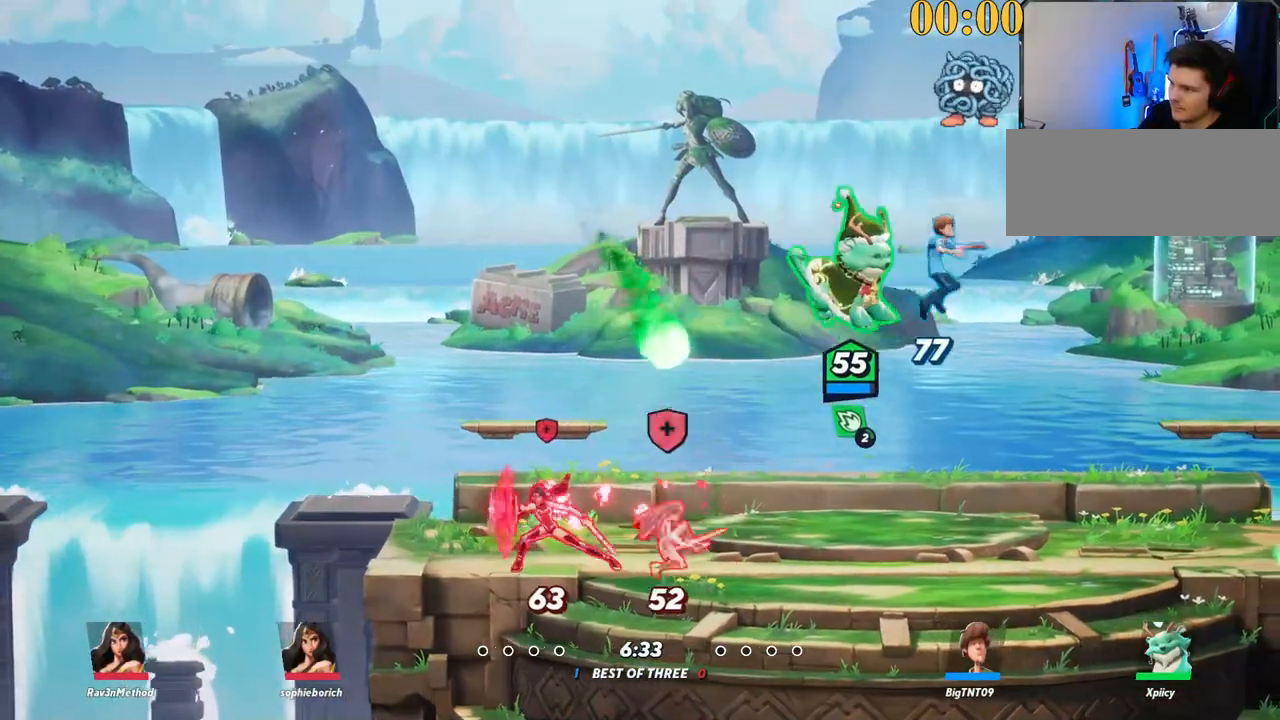
{"keys": ["a"], "events": [[50, "s", "down"], [467, "a", "down"], [467, "d", "up"], [467, "s", "up"]]}
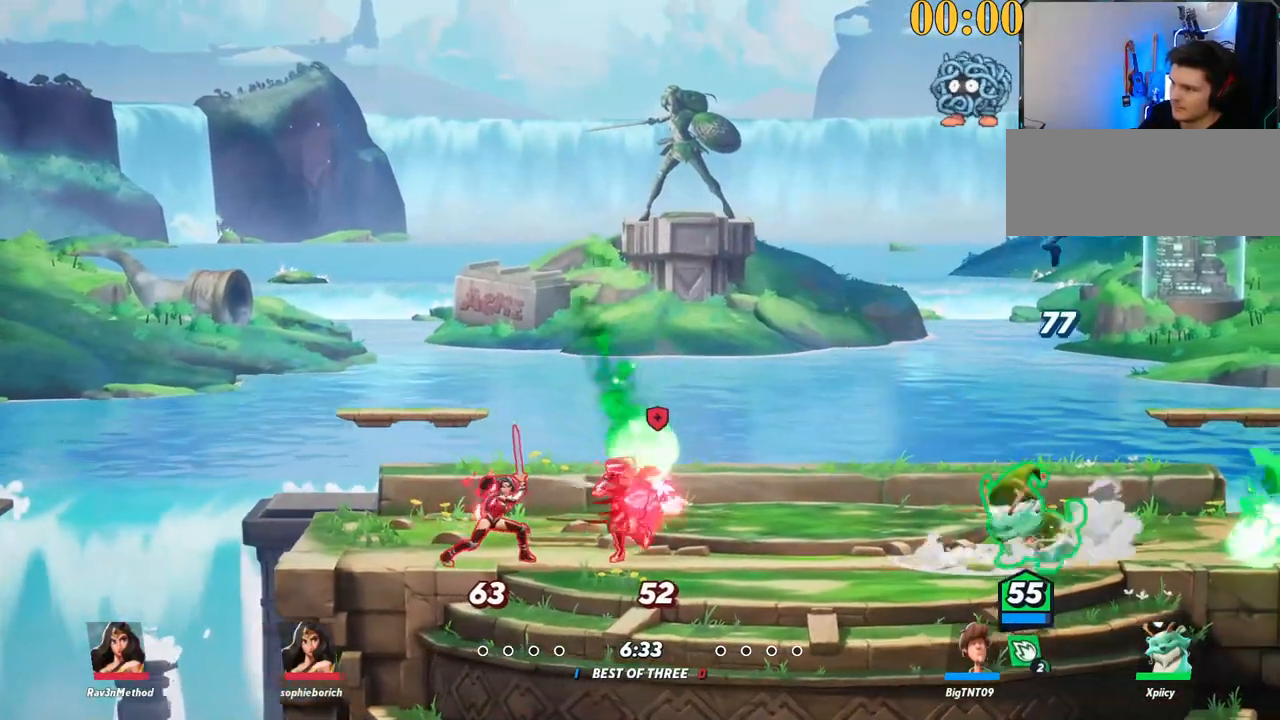
{"keys": [], "events": [[17, "return", "down"], [167, "a", "up"], [167, "return", "up"]]}
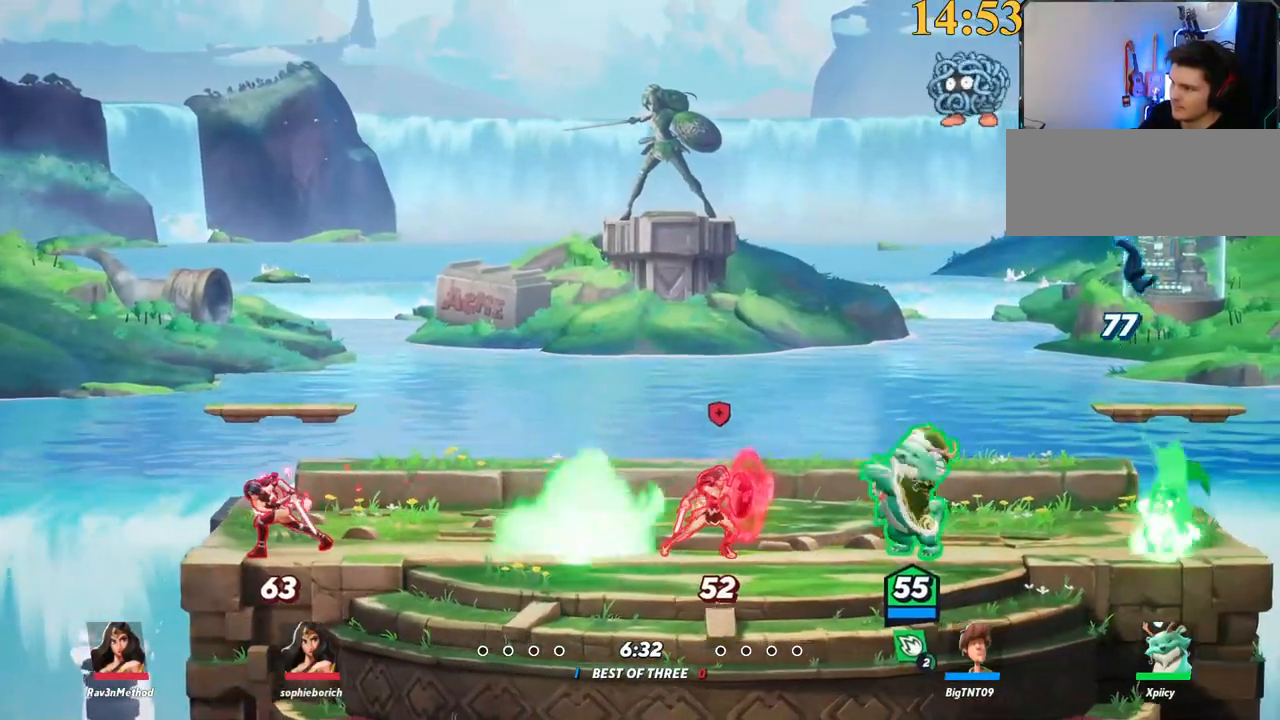
{"keys": ["d"], "events": [[217, "d", "down"], [300, "backslash", "down"], [500, "backslash", "up"]]}
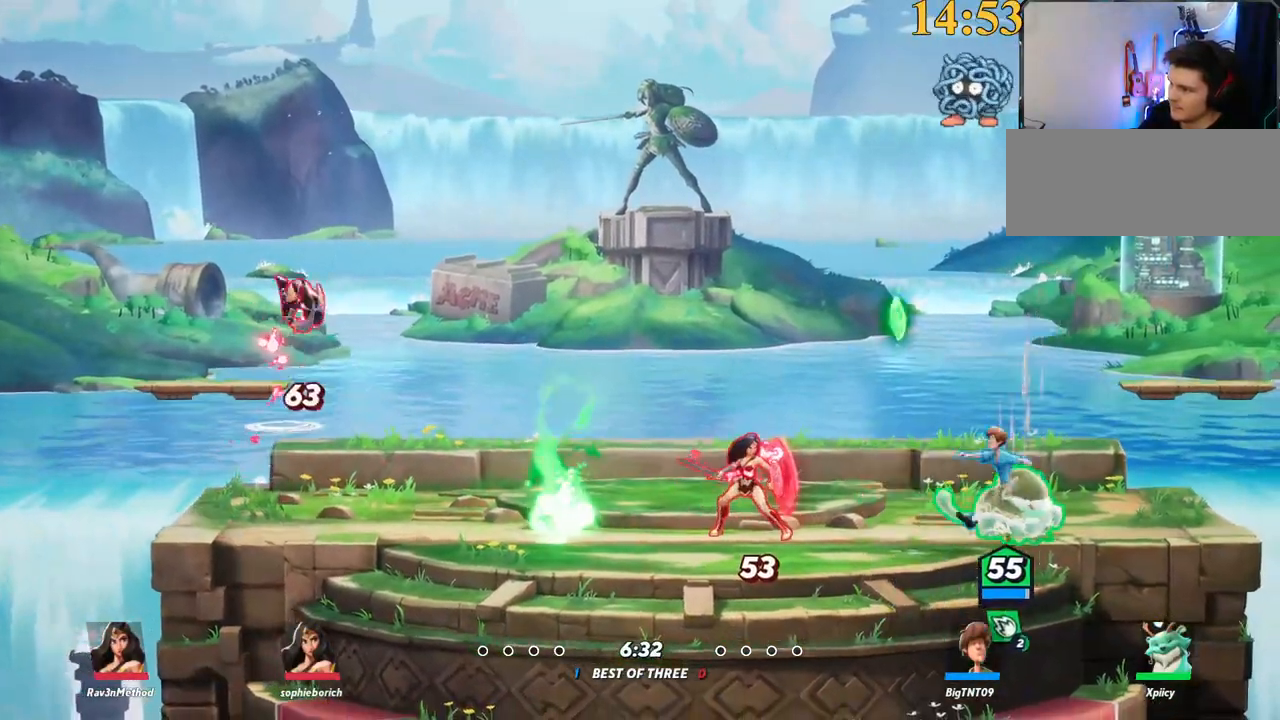
{"keys": ["a"], "events": [[84, "a", "down"], [84, "d", "up"], [84, "semicolon", "down"], [134, "semicolon", "up"]]}
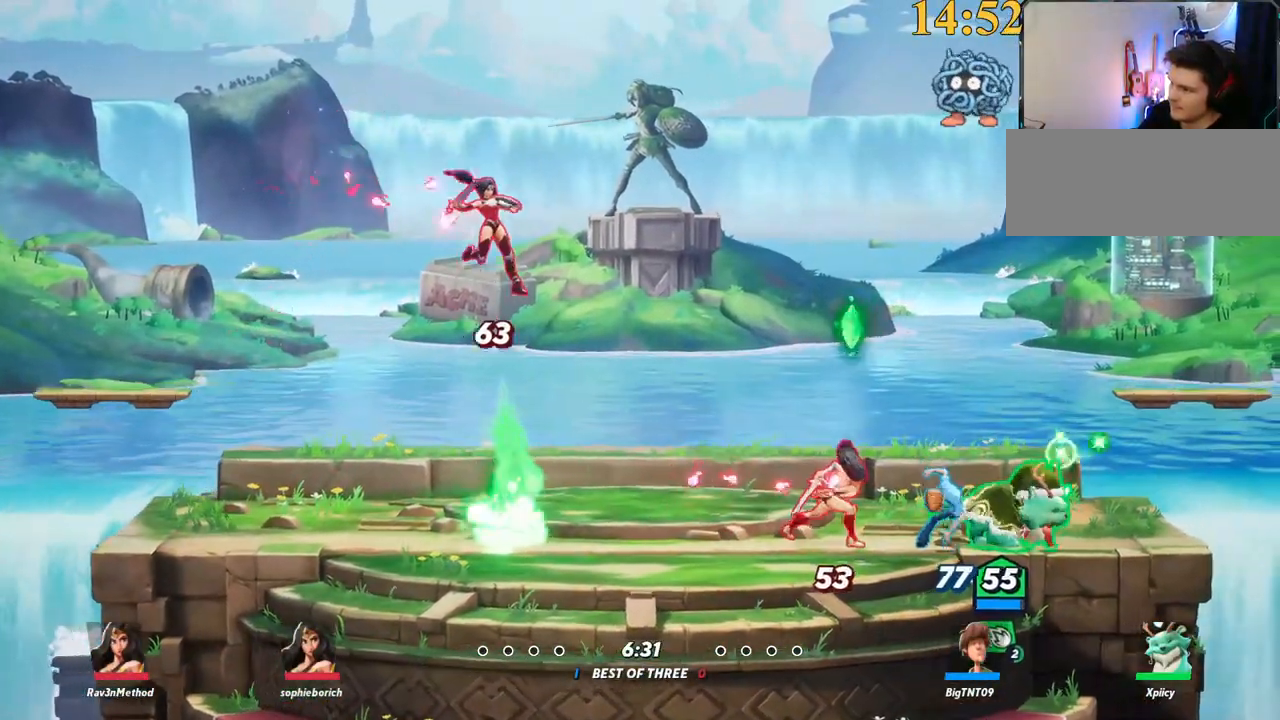
{"keys": ["p"], "events": [[184, "backslash", "down"], [234, "space", "down"], [334, "a", "up"], [334, "backslash", "up"], [334, "space", "up"], [367, "a", "down"], [367, "space", "down"], [467, "a", "up"], [467, "p", "down"], [467, "space", "up"]]}
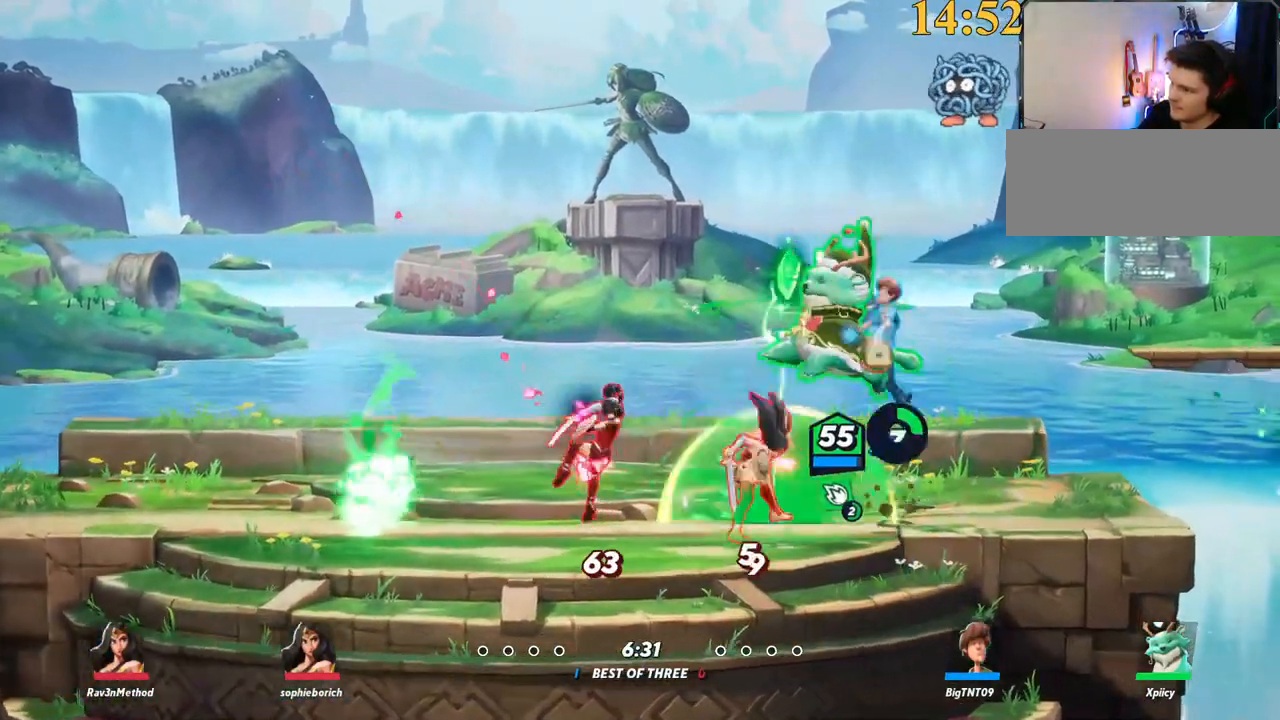
{"keys": ["a", "s"], "events": [[100, "a", "down"], [100, "s", "down"], [150, "p", "up"]]}
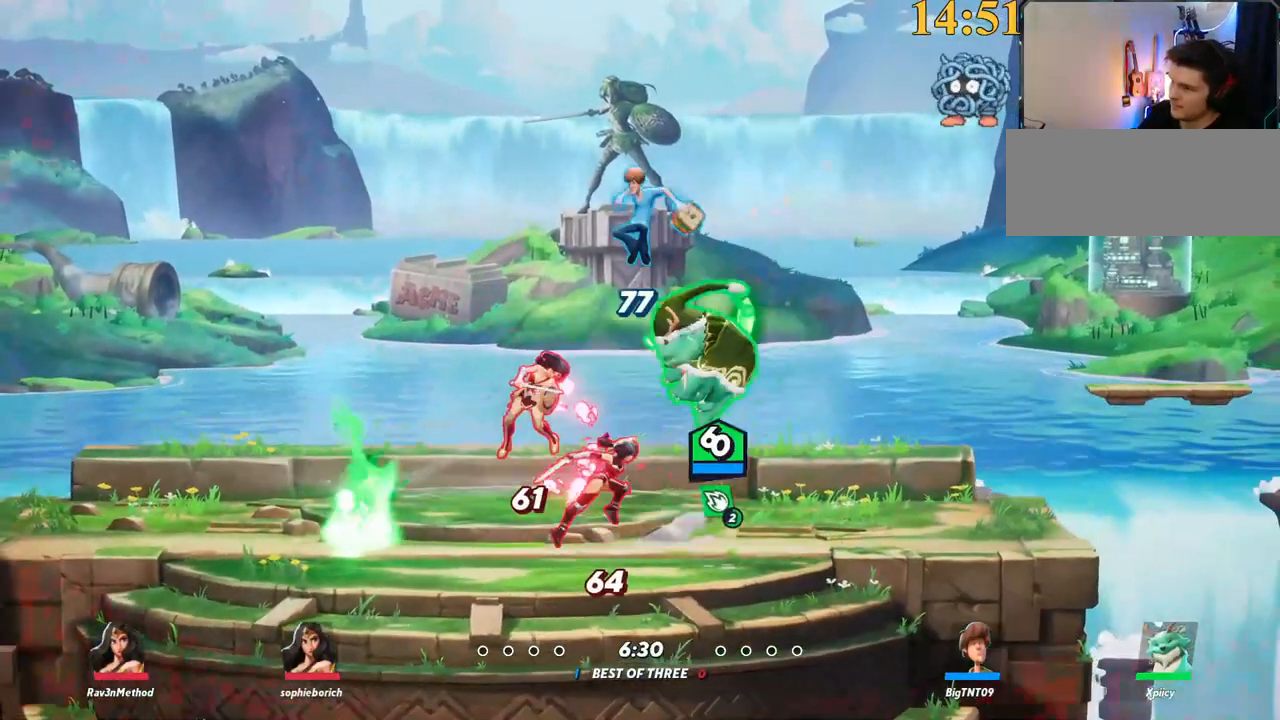
{"keys": ["a", "lbracket", "p"], "events": [[17, "s", "up"], [384, "space", "down"], [434, "lbracket", "down"], [434, "p", "down"], [484, "space", "up"]]}
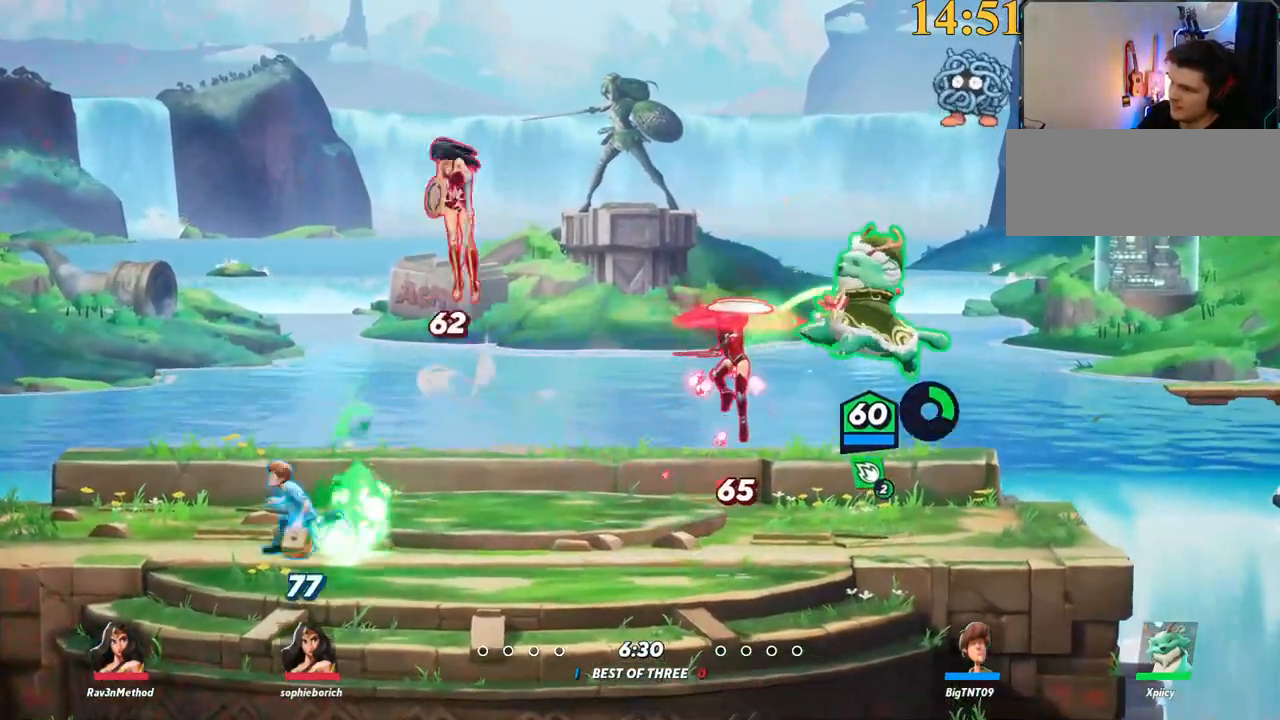
{"keys": ["a", "s"], "events": [[67, "lbracket", "up"], [67, "s", "down"], [117, "p", "up"]]}
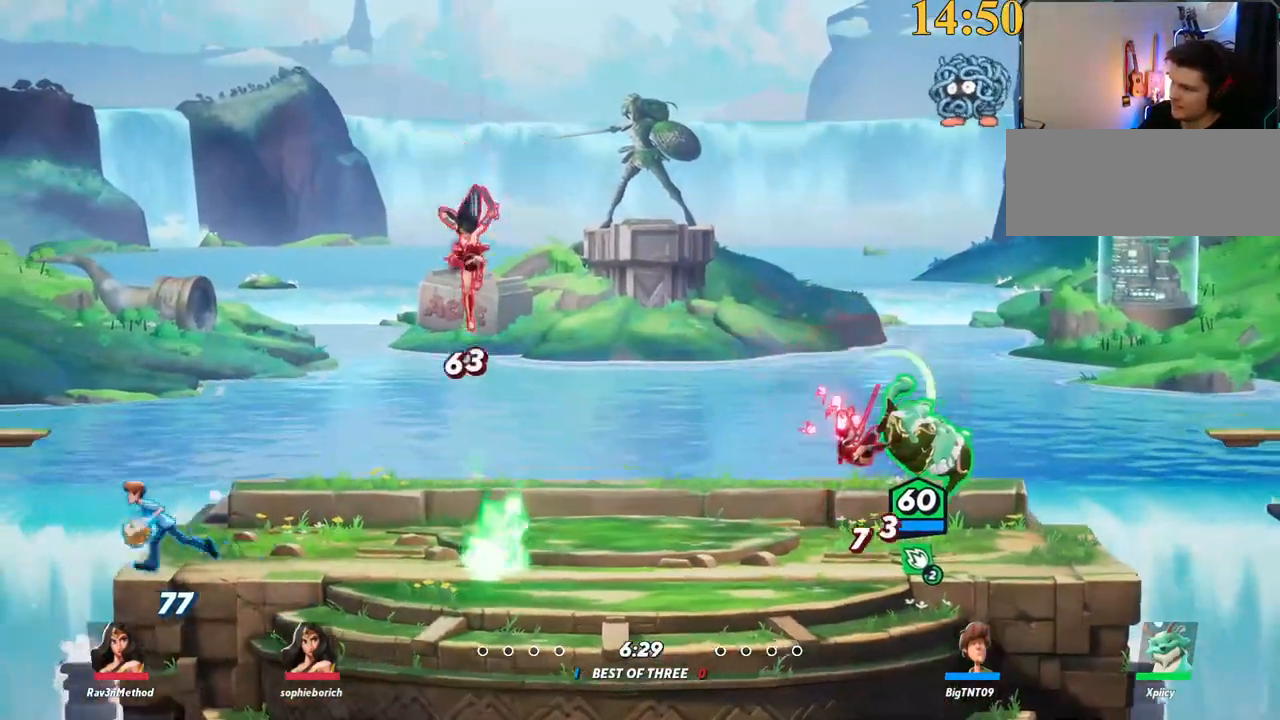
{"keys": ["a"], "events": [[34, "s", "up"], [217, "a", "up"], [217, "lbracket", "down"], [317, "lbracket", "up"], [367, "a", "down"]]}
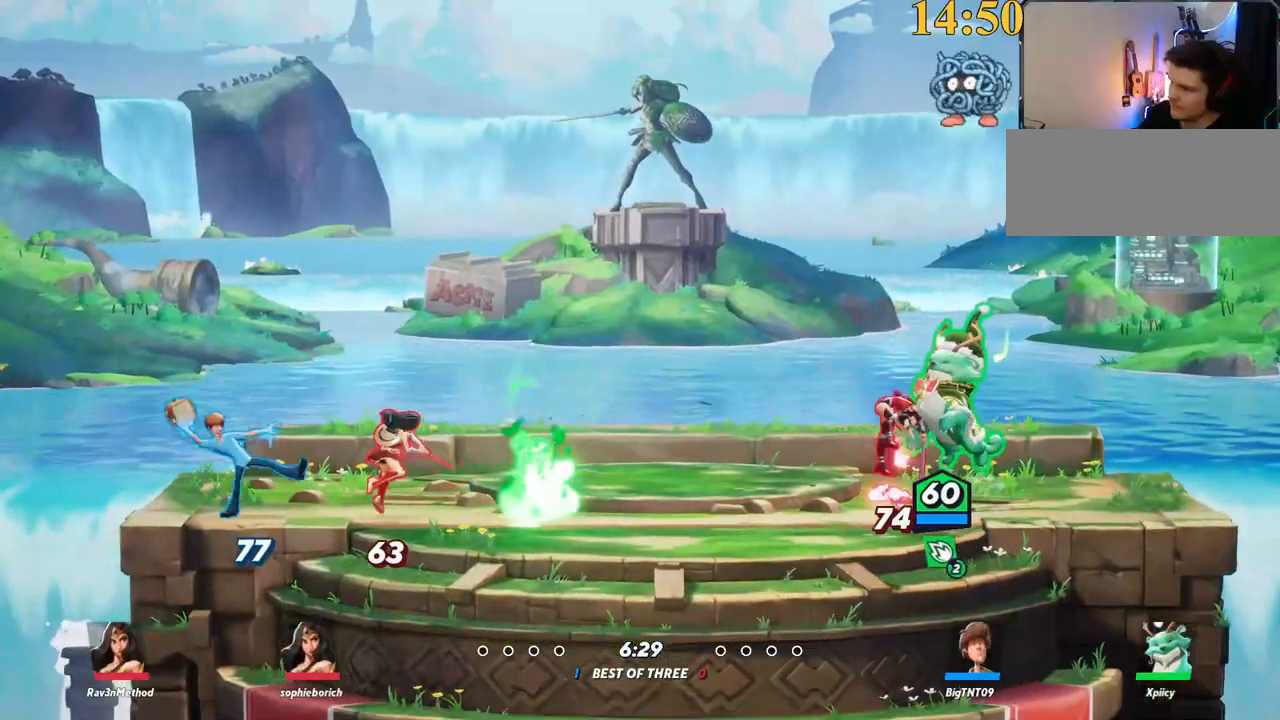
{"keys": ["a", "backslash"], "events": [[367, "backslash", "down"]]}
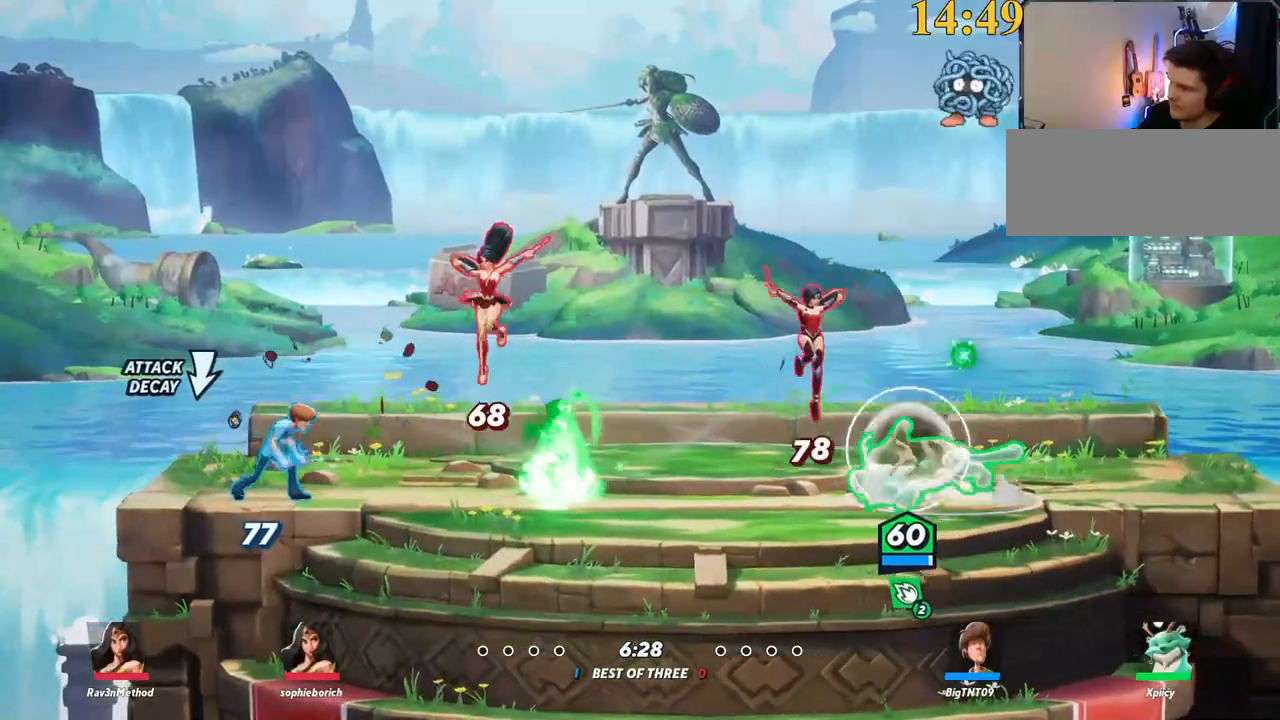
{"keys": ["a"], "events": [[50, "backslash", "up"], [50, "space", "down"], [100, "lbracket", "down"], [100, "space", "up"], [200, "lbracket", "up"]]}
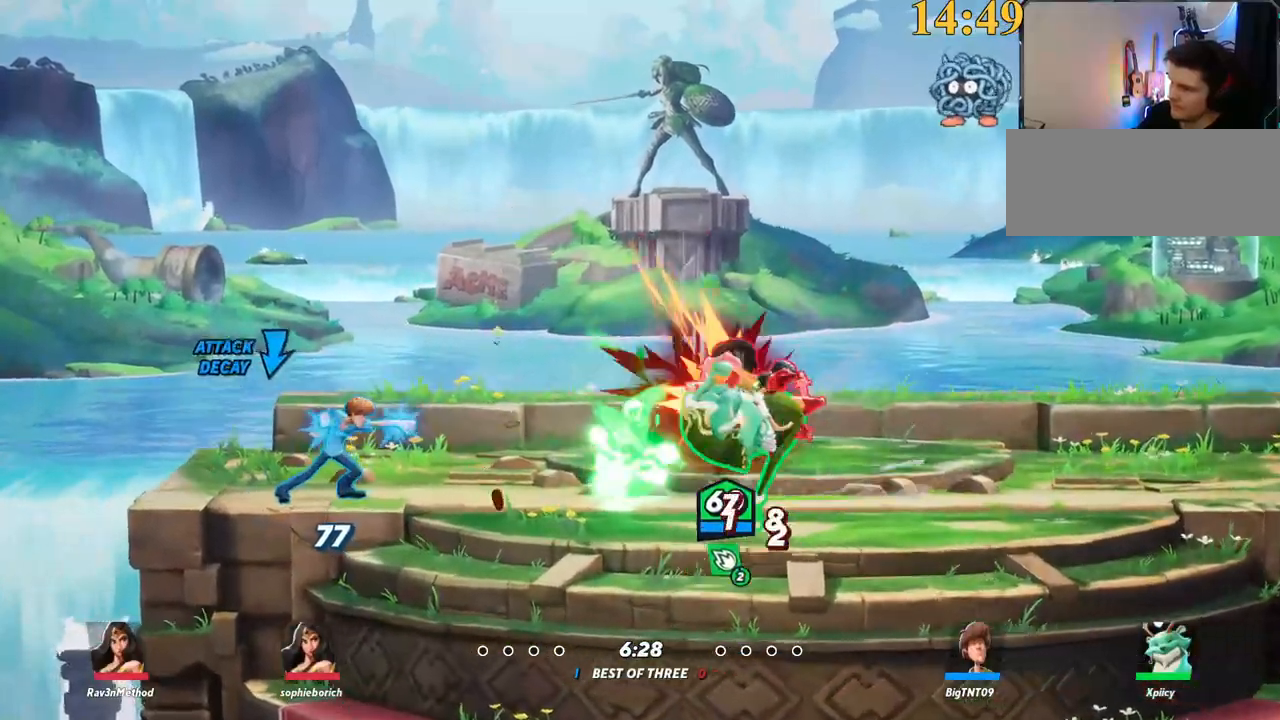
{"keys": ["a", "backslash"], "events": [[67, "a", "up"], [67, "d", "down"], [250, "a", "down"], [250, "d", "up"], [334, "backslash", "down"]]}
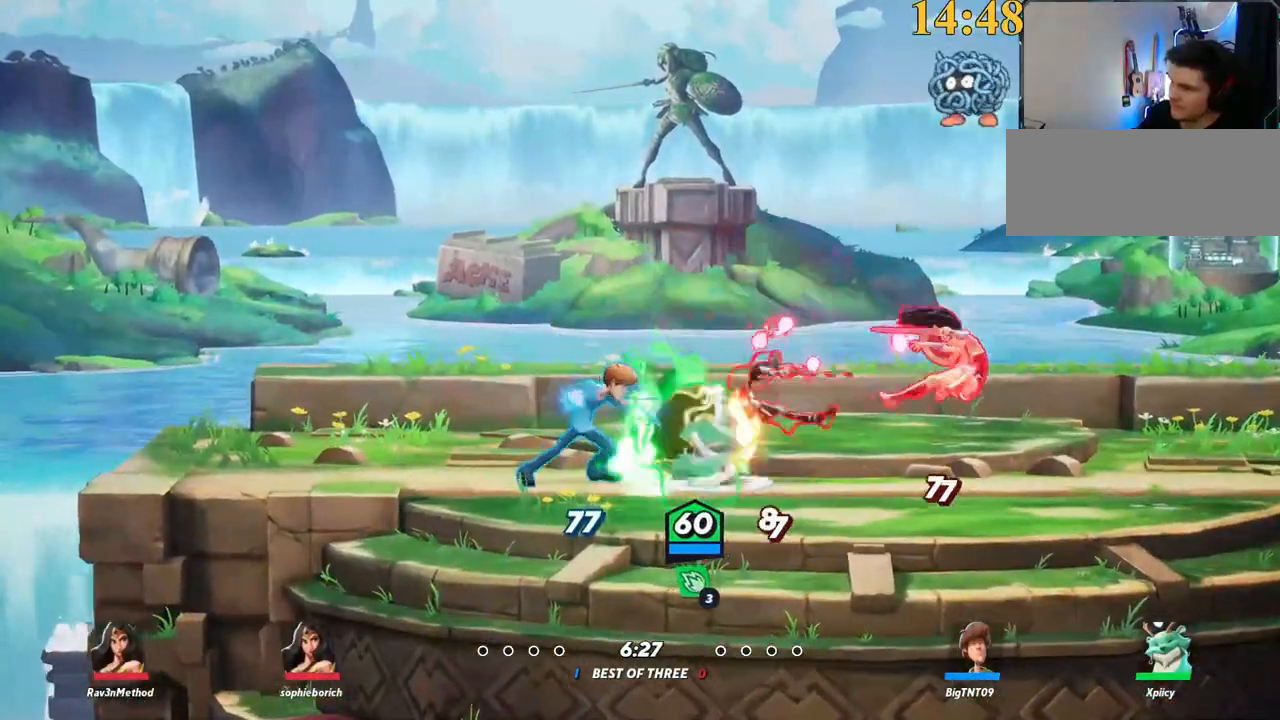
{"keys": ["d", "w"], "events": [[67, "backslash", "up"], [67, "w", "down"], [200, "a", "up"], [200, "backspace", "down"], [300, "backspace", "up"], [384, "d", "down"]]}
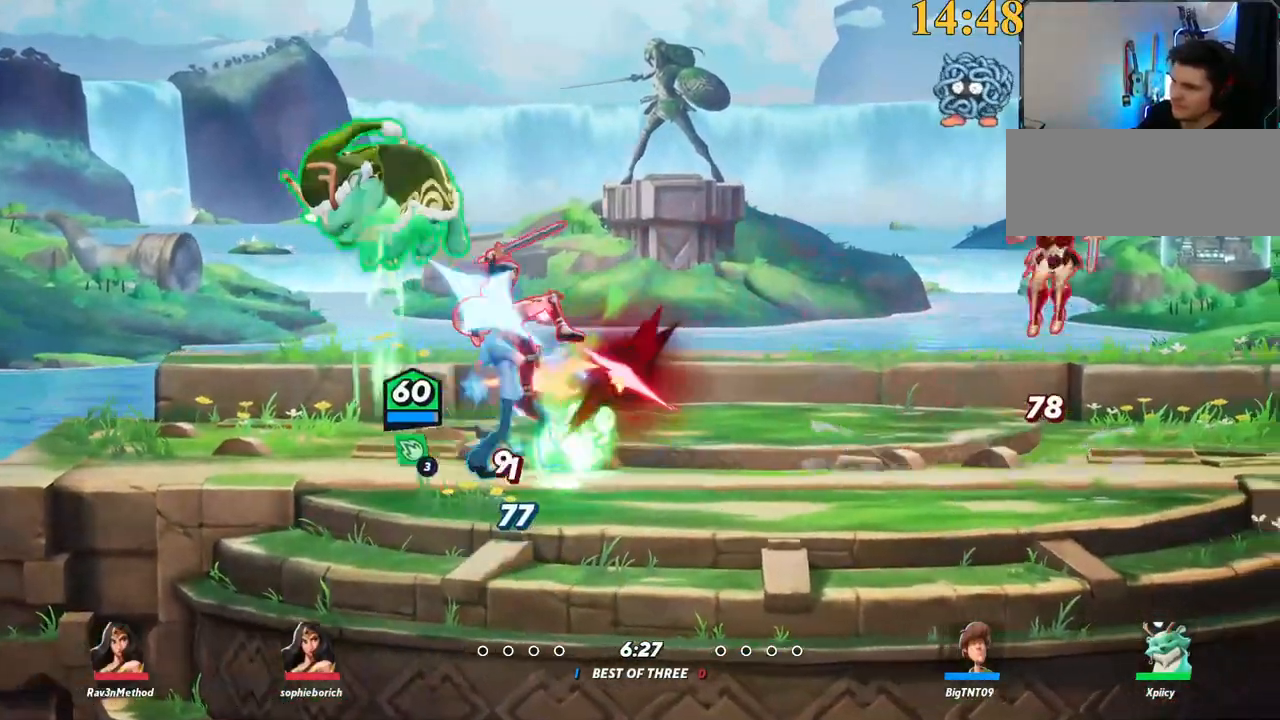
{"keys": ["p"], "events": [[34, "d", "up"], [167, "backslash", "down"], [267, "space", "down"], [300, "d", "down"], [350, "backslash", "up"], [350, "w", "up"], [400, "a", "down"], [400, "space", "up"], [450, "d", "up"], [450, "p", "down"], [500, "a", "up"]]}
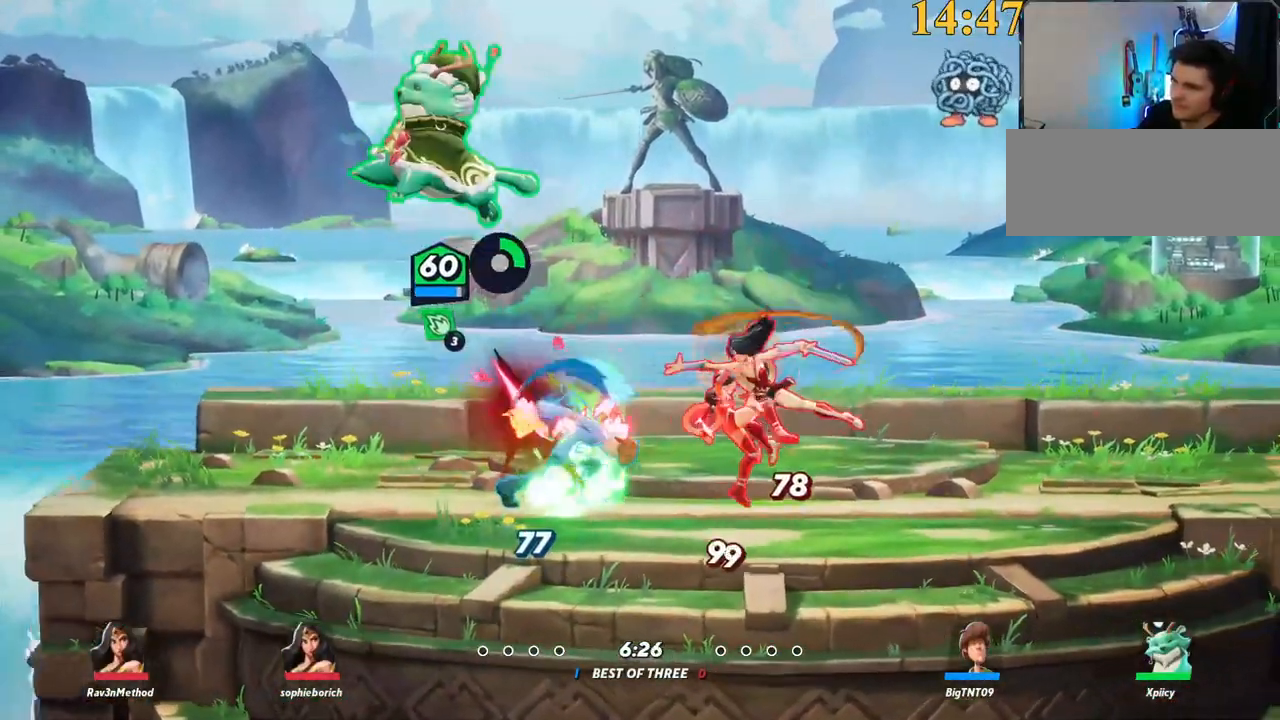
{"keys": ["d", "s"], "events": [[34, "d", "down"], [134, "s", "down"], [367, "p", "up"]]}
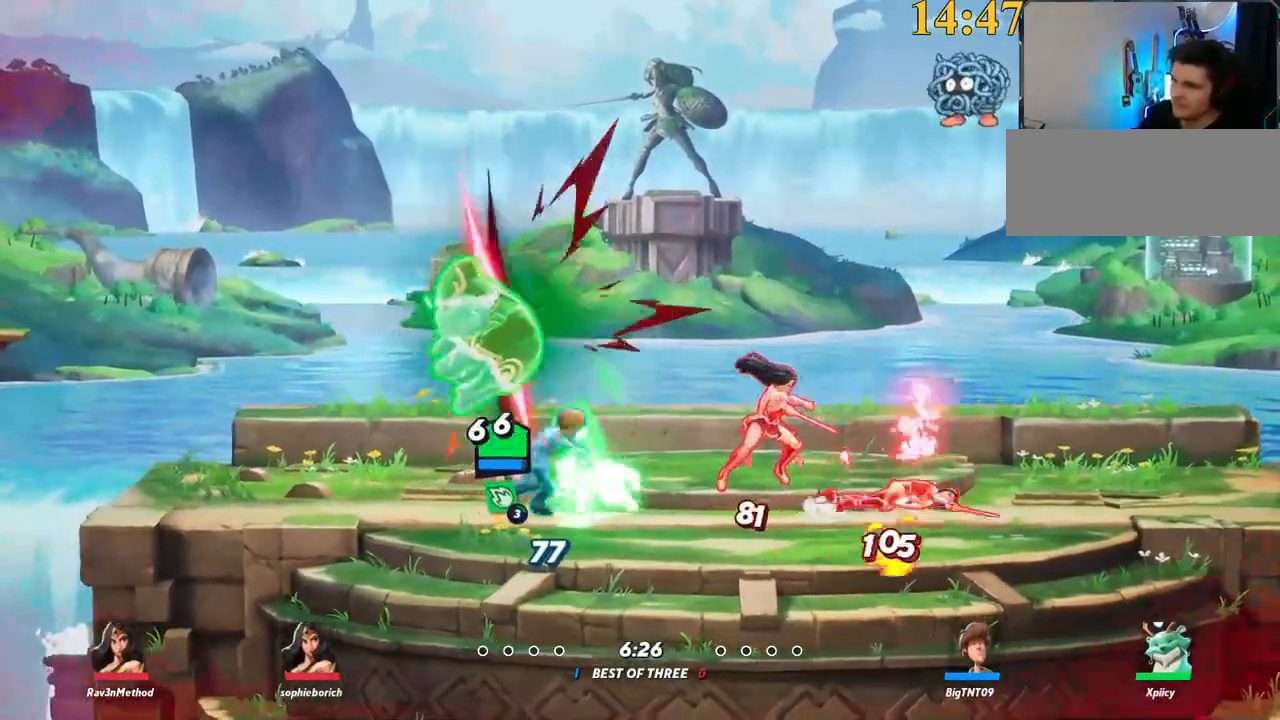
{"keys": ["a"], "events": [[150, "s", "up"], [334, "a", "down"], [334, "d", "up"]]}
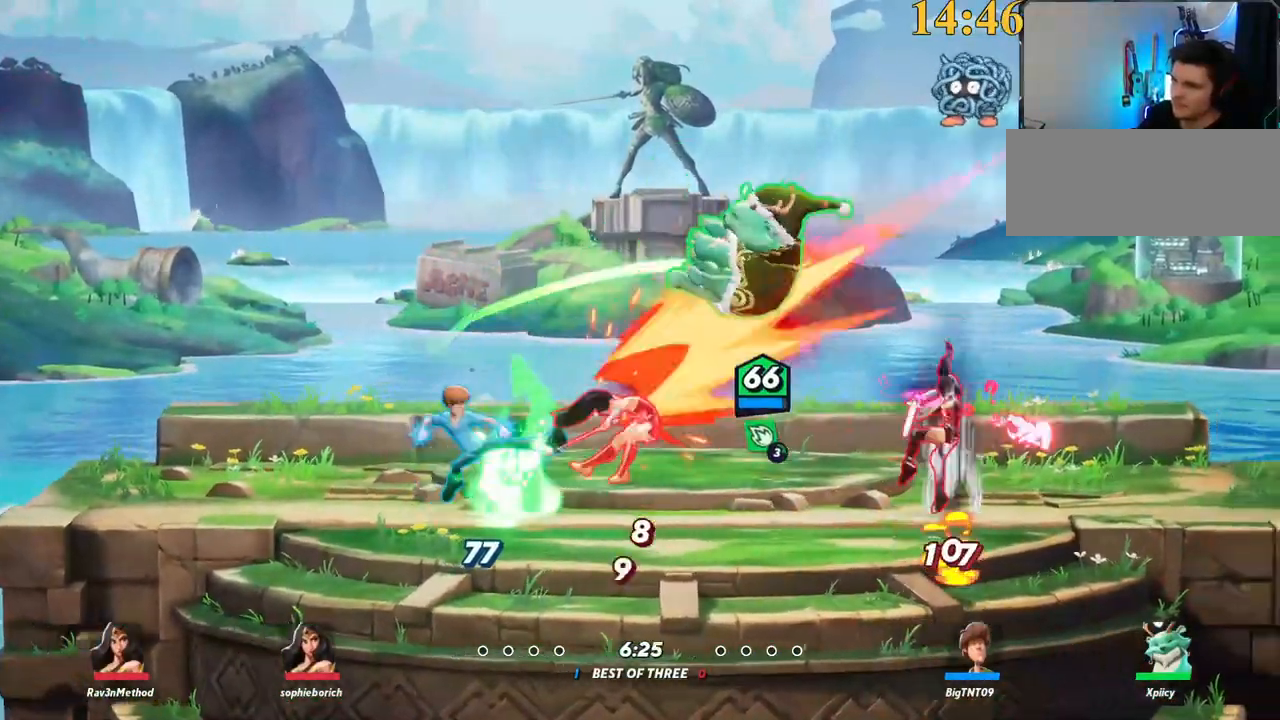
{"keys": ["a", "p", "s"], "events": [[150, "a", "up"], [150, "d", "down"], [200, "backslash", "down"], [200, "space", "down"], [300, "backslash", "up"], [300, "d", "up"], [300, "space", "up"], [334, "a", "down"], [334, "p", "down"], [484, "s", "down"]]}
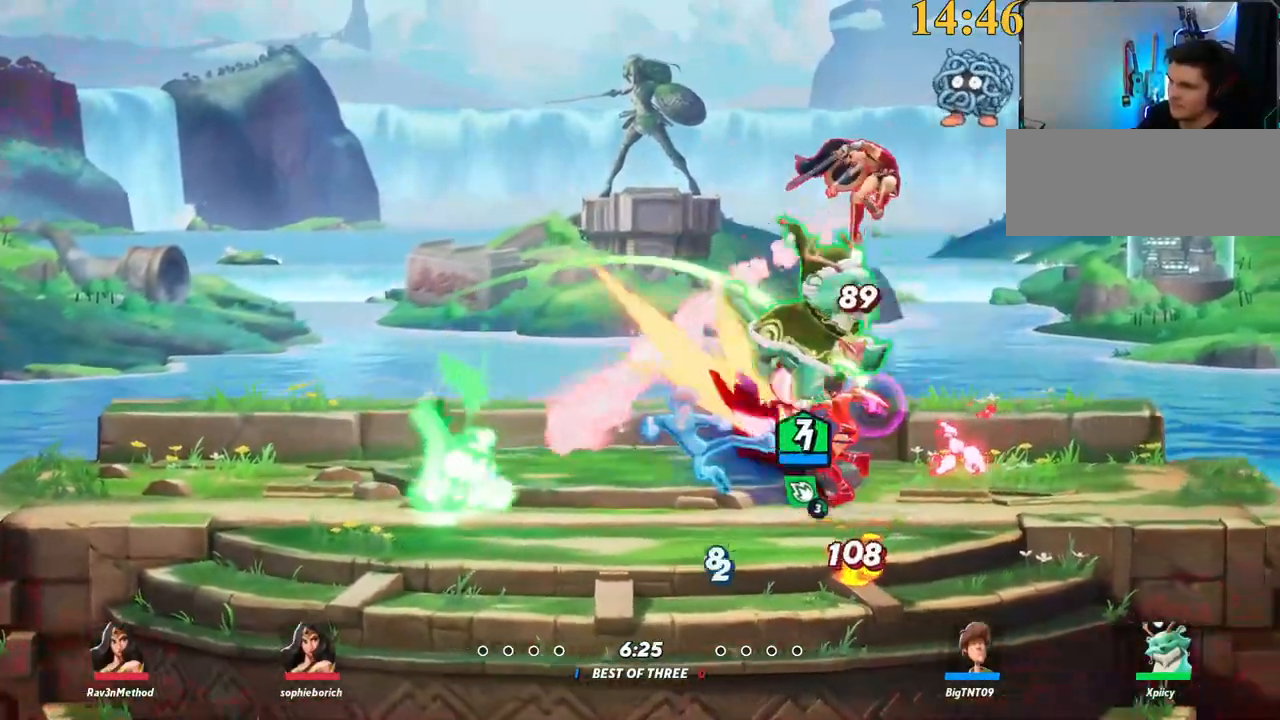
{"keys": ["d", "space"], "events": [[34, "p", "up"], [117, "a", "up"], [350, "s", "up"], [450, "d", "down"], [450, "space", "down"]]}
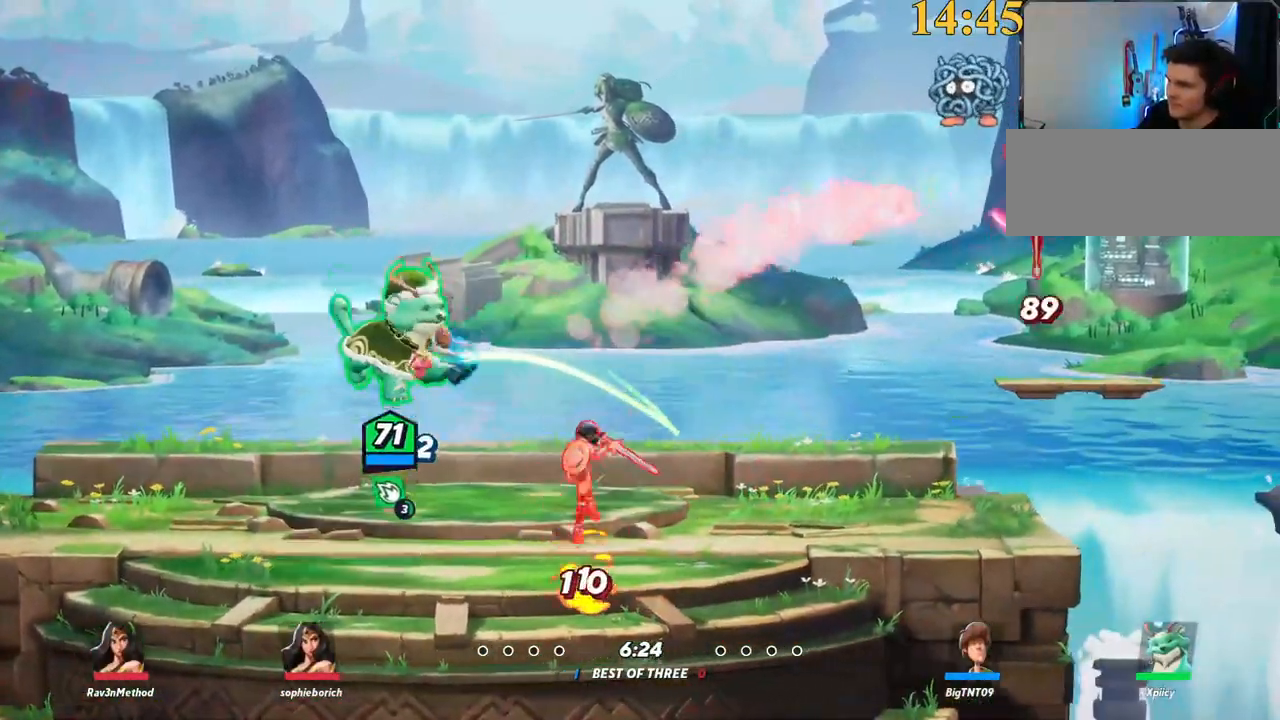
{"keys": ["a", "s"], "events": [[34, "space", "up"], [317, "a", "down"], [317, "d", "up"], [367, "p", "down"], [417, "s", "down"], [500, "p", "up"]]}
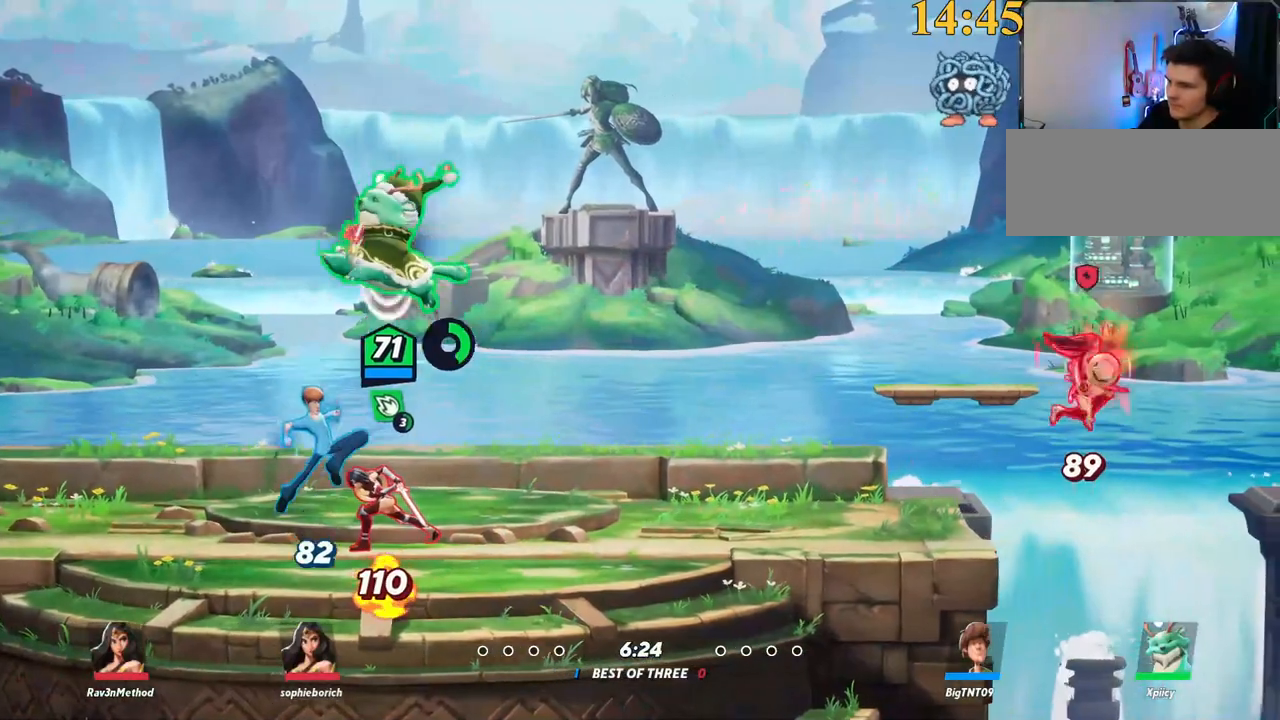
{"keys": ["a"], "events": [[134, "a", "up"], [467, "a", "down"], [467, "s", "up"]]}
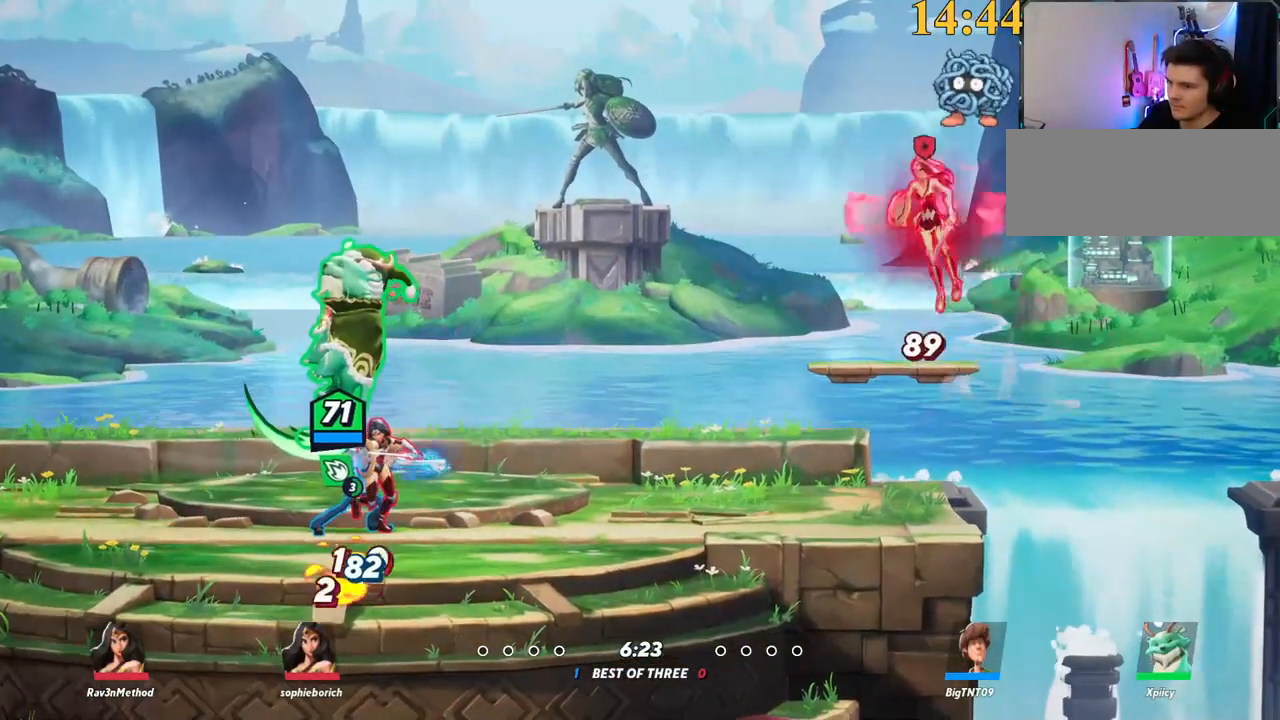
{"keys": ["a", "w"], "events": [[334, "backspace", "down"], [334, "w", "down"], [384, "a", "up"], [384, "d", "down"], [417, "d", "up"], [467, "a", "down"], [467, "backspace", "up"]]}
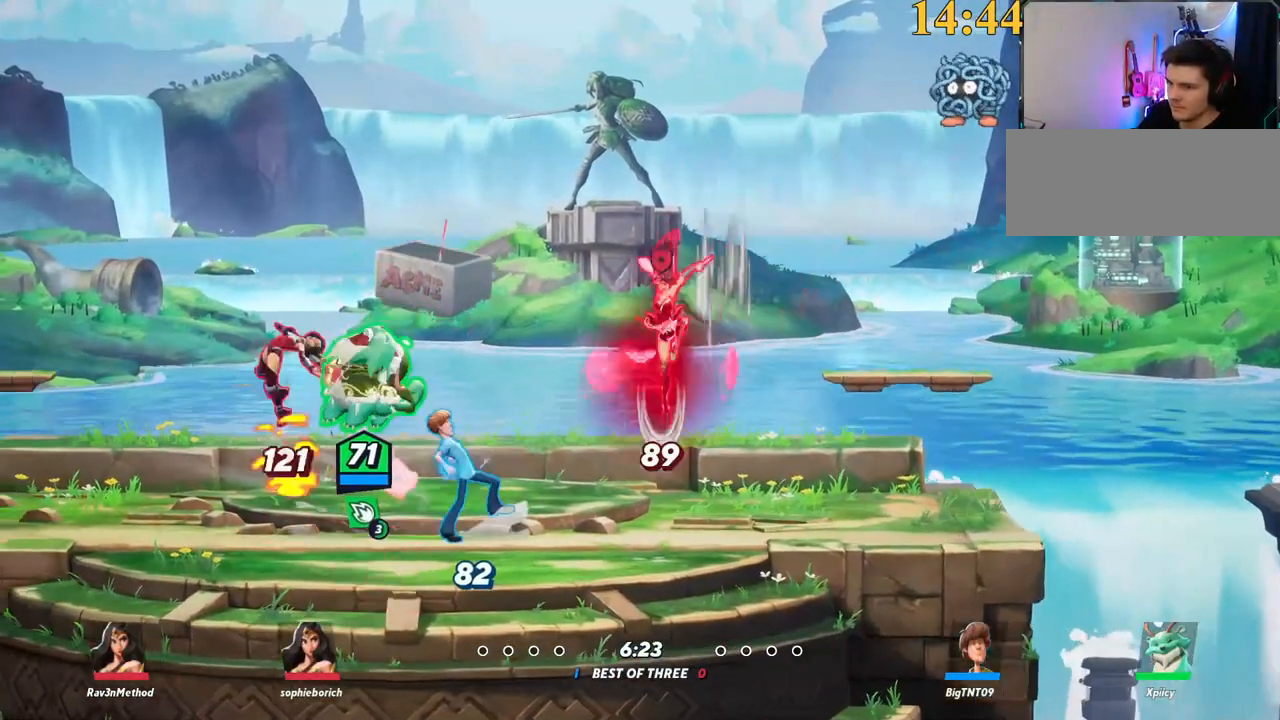
{"keys": ["a"], "events": [[484, "w", "up"]]}
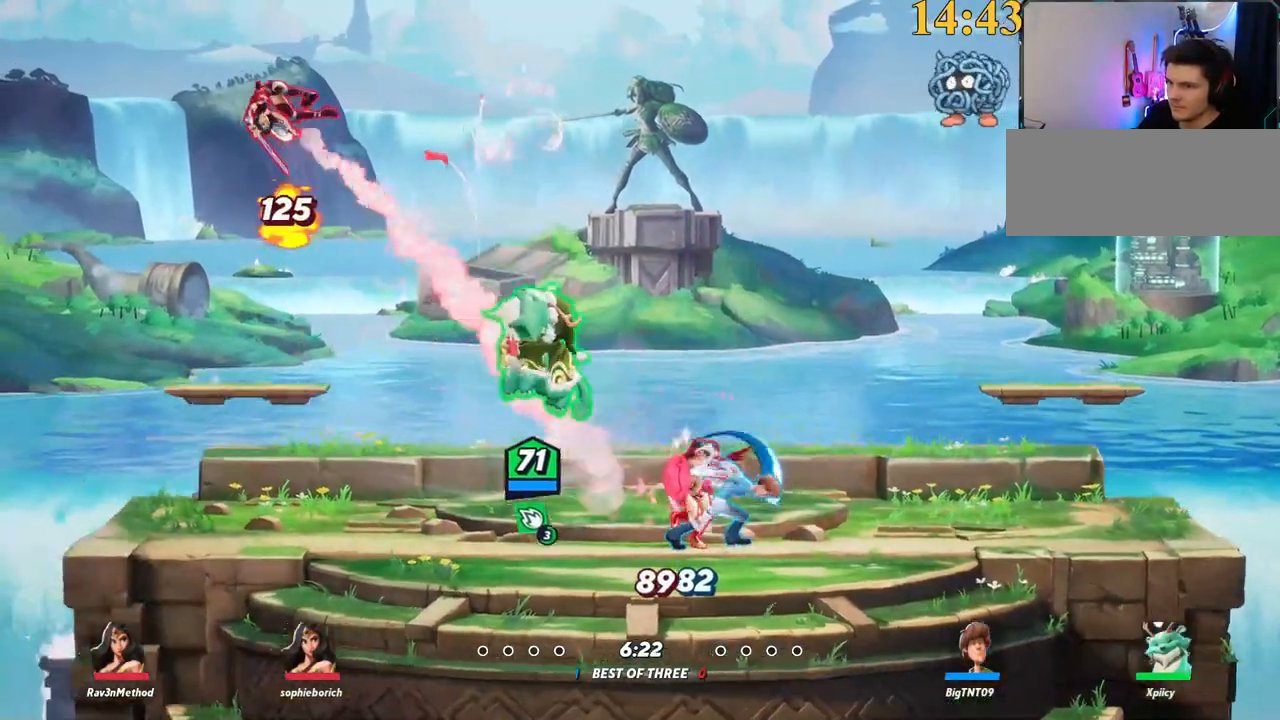
{"keys": ["backspace"], "events": [[67, "backslash", "down"], [167, "space", "down"], [217, "backslash", "up"], [267, "space", "up"], [300, "space", "down"], [400, "backspace", "down"], [400, "space", "up"], [484, "a", "up"]]}
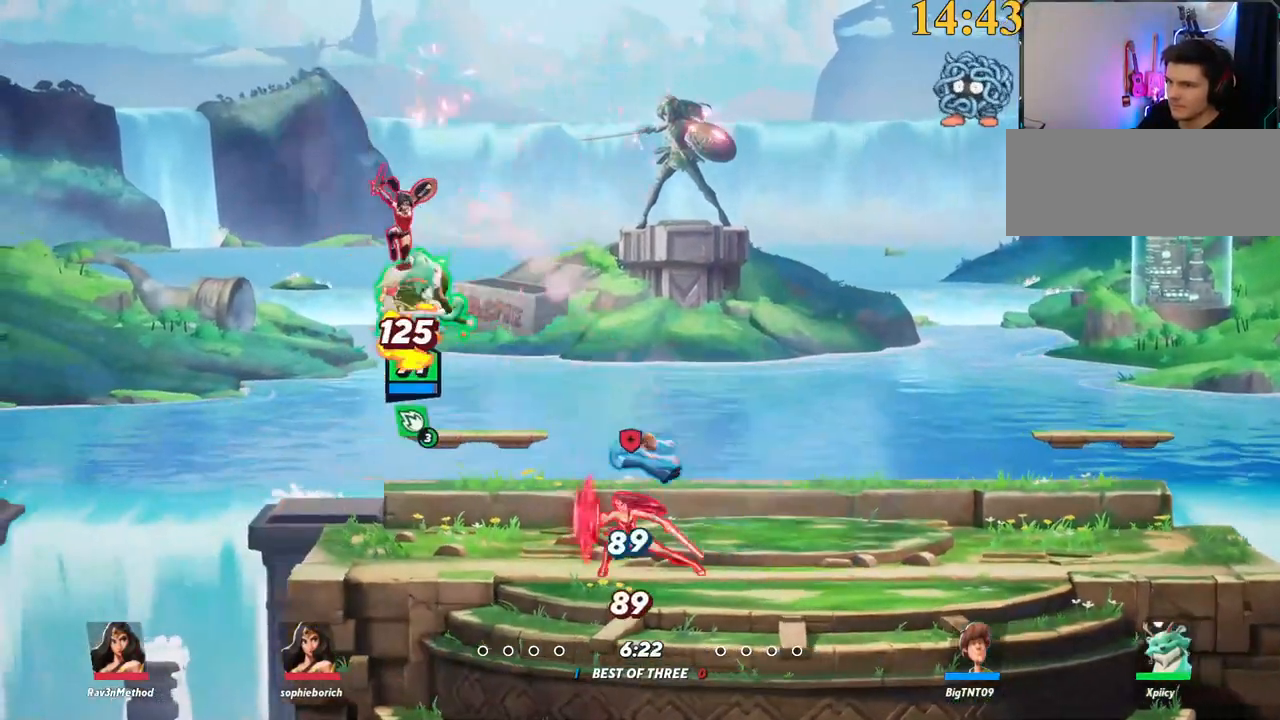
{"keys": ["a", "w"], "events": [[34, "backspace", "up"], [84, "d", "down"], [350, "w", "down"], [450, "a", "down"], [500, "d", "up"]]}
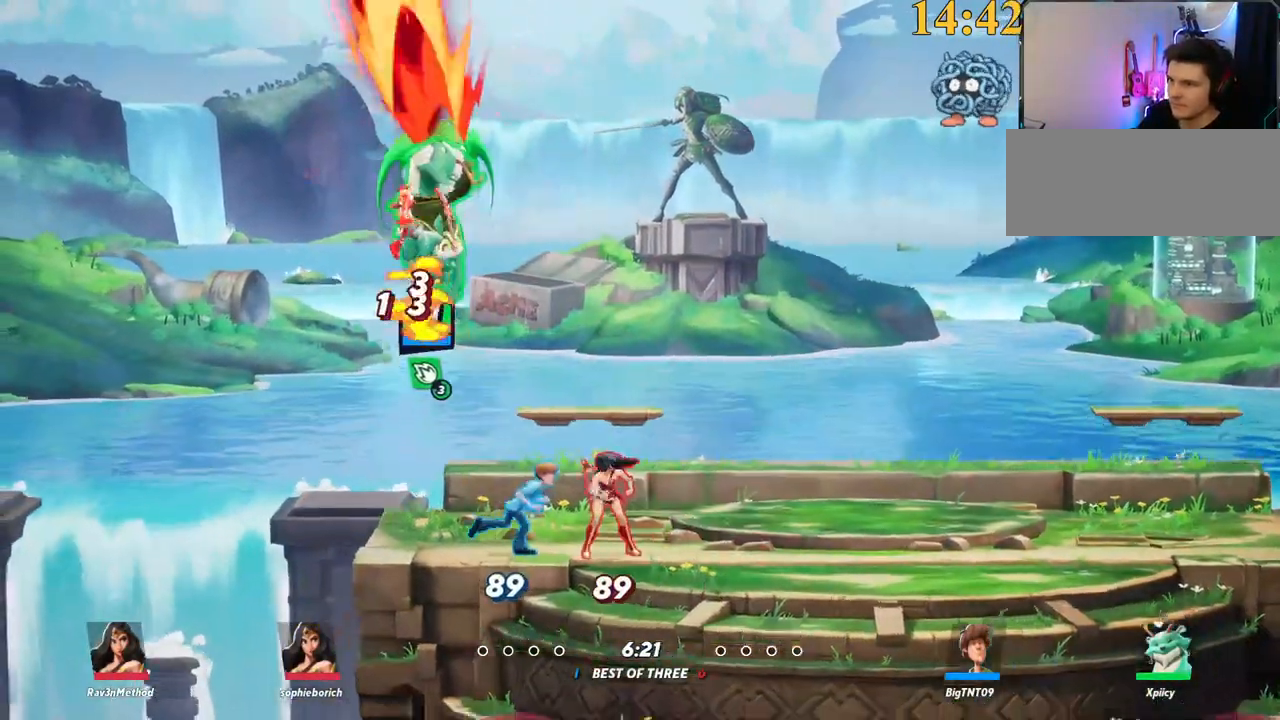
{"keys": ["a", "d", "space", "w"], "events": [[267, "space", "down"], [317, "return", "down"], [367, "space", "up"], [417, "return", "up"], [500, "d", "down"], [500, "space", "down"]]}